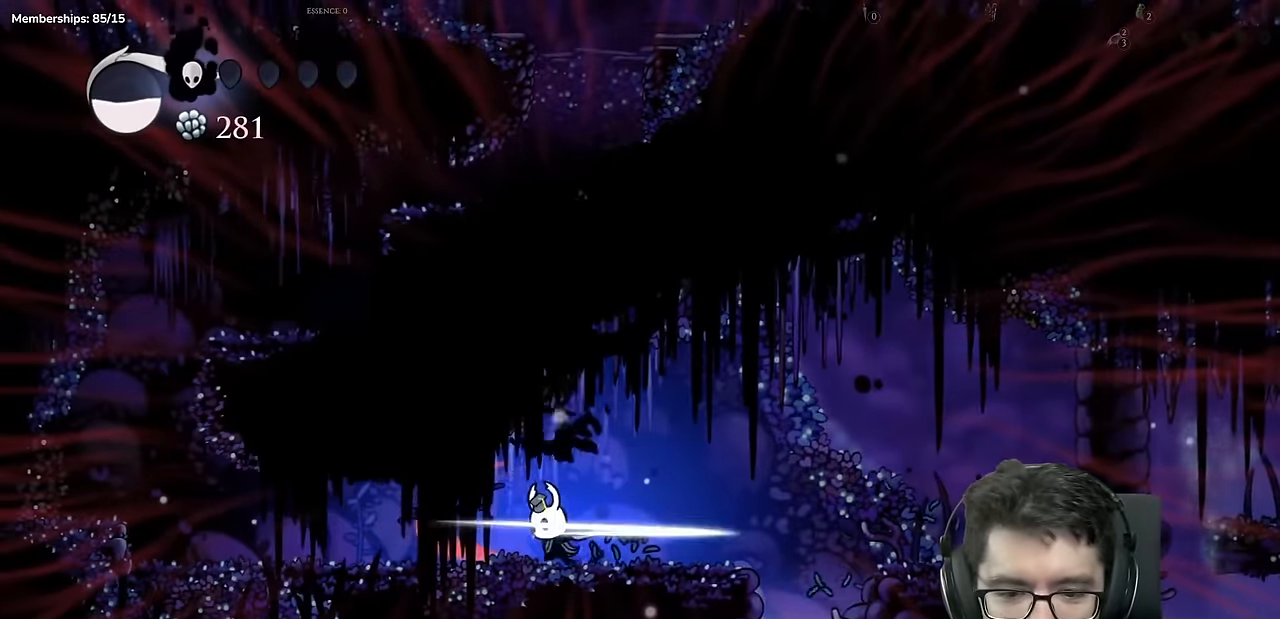
Gameplay with a controller (Xbox layout); each line is a JSON object with the inputs held at the frame after it (dt_ms = milliseconds from this image to that frame). "events" lists button and stick changes between this image and that frame as [ms after this image, input, new state], when the widget could be followed in between. Not read: DPAD_DOWN DPAD_UP L3 R2 R3 SELECT.
{"dt_ms": 984, "buttons": ["A", "DPAD_LEFT"], "left_stick": "center", "right_stick": "center"}
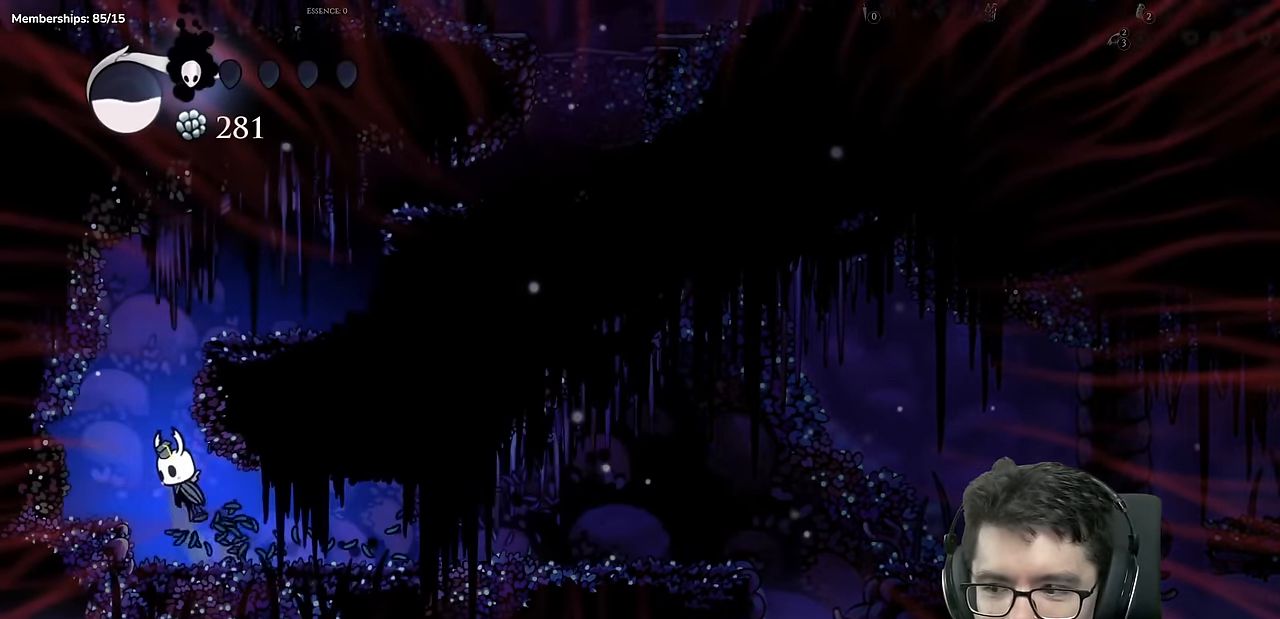
{"dt_ms": 501, "buttons": ["DPAD_RIGHT"], "left_stick": "center", "right_stick": "center", "events": [[50, "DPAD_LEFT", "up"], [100, "DPAD_RIGHT", "down"], [367, "A", "up"]]}
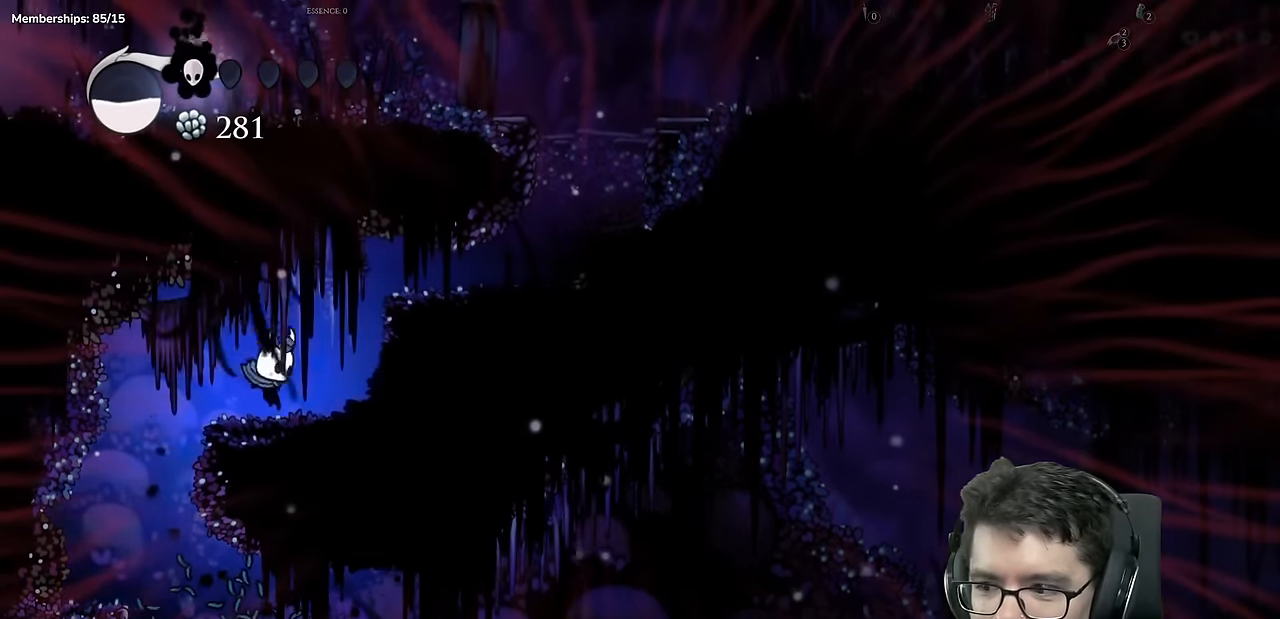
{"dt_ms": 500, "buttons": ["X", "DPAD_RIGHT"], "left_stick": "center", "right_stick": "center"}
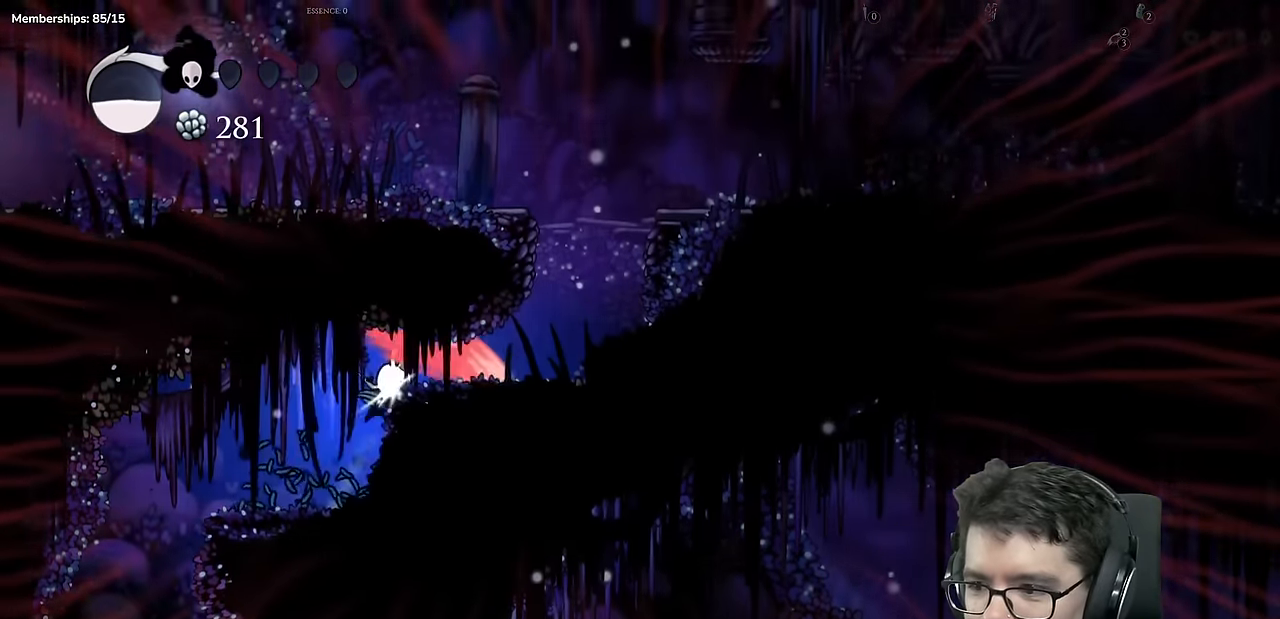
{"dt_ms": 501, "buttons": ["A", "DPAD_RIGHT"], "left_stick": "center", "right_stick": "center", "events": [[100, "X", "up"], [267, "A", "down"]]}
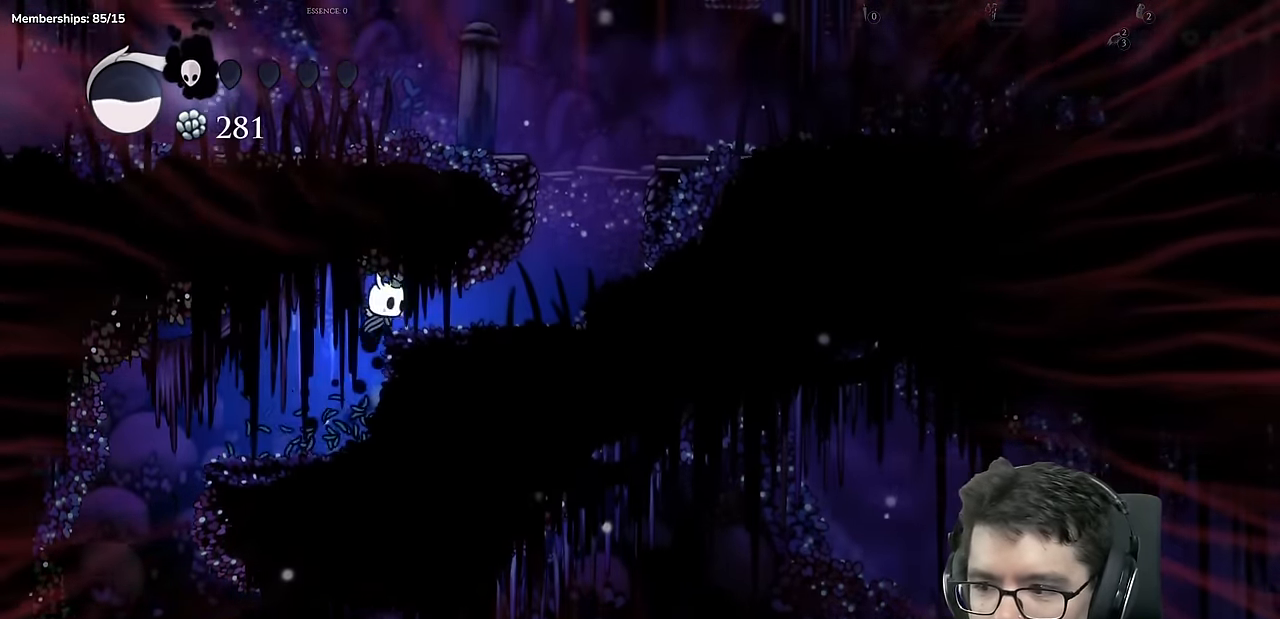
{"dt_ms": 500, "buttons": ["A", "DPAD_RIGHT"], "left_stick": "center", "right_stick": "center", "events": [[66, "A", "up"], [133, "X", "down"], [367, "X", "up"], [450, "A", "down"]]}
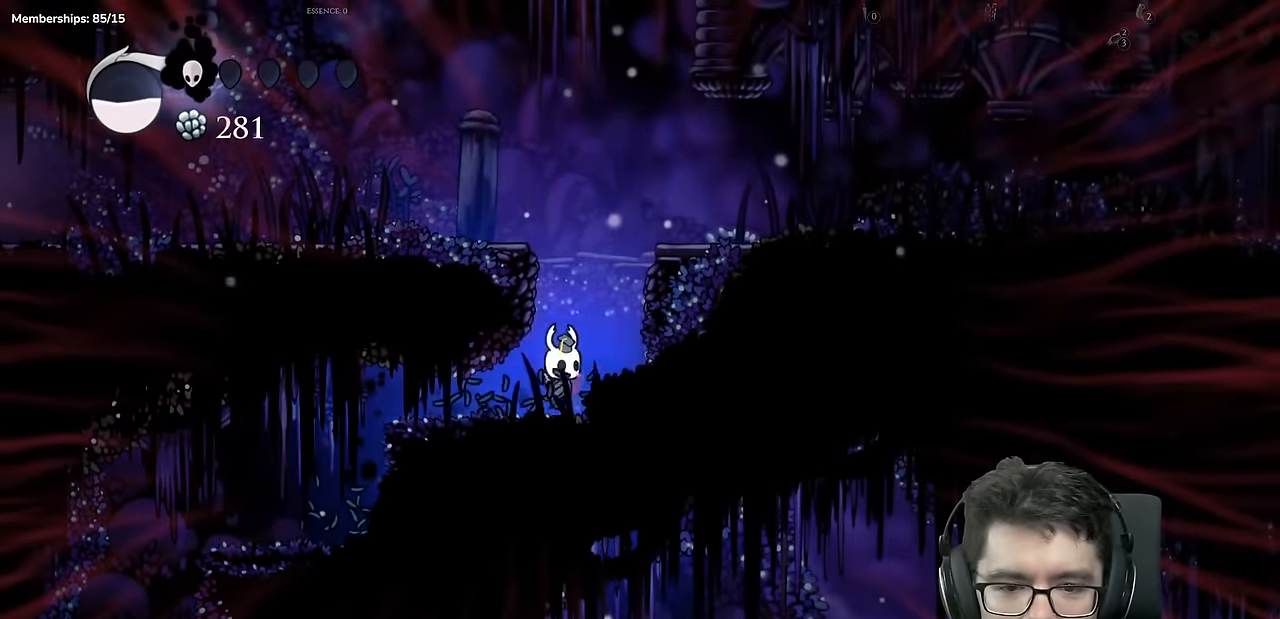
{"dt_ms": 501, "buttons": ["X", "DPAD_LEFT"], "left_stick": "center", "right_stick": "center", "events": [[50, "DPAD_RIGHT", "up"], [67, "DPAD_LEFT", "down"], [300, "X", "down"], [400, "A", "up"]]}
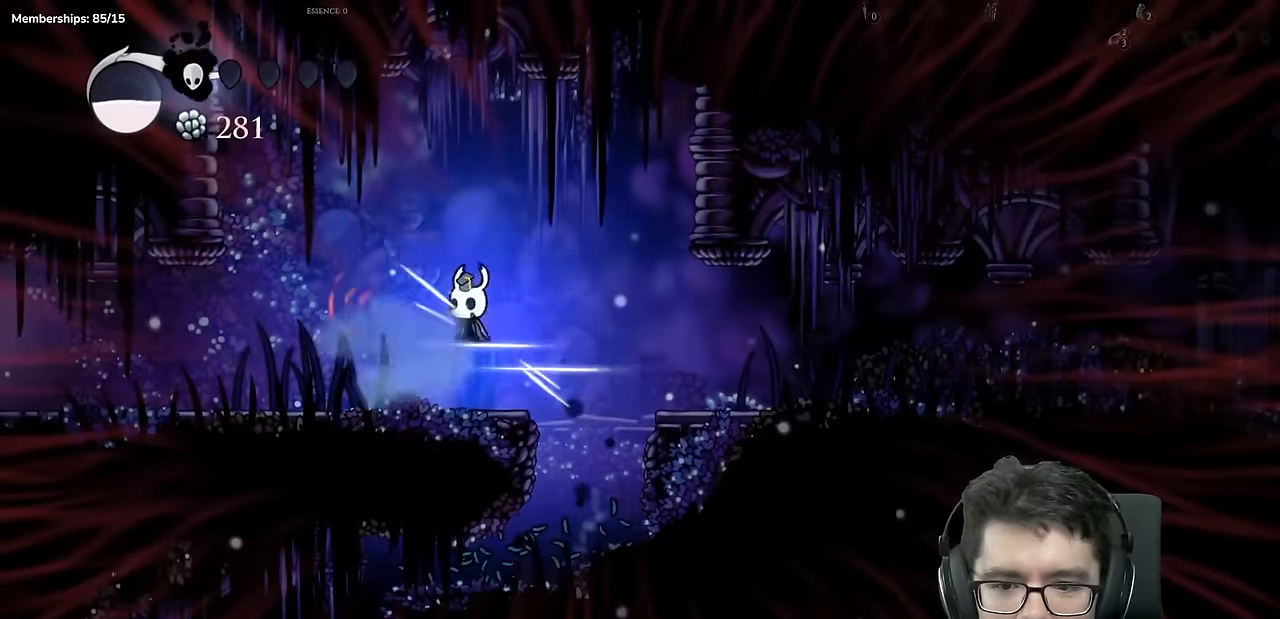
{"dt_ms": 500, "buttons": ["DPAD_LEFT"], "left_stick": "center", "right_stick": "center", "events": [[133, "X", "up"], [217, "X", "down"], [400, "X", "up"]]}
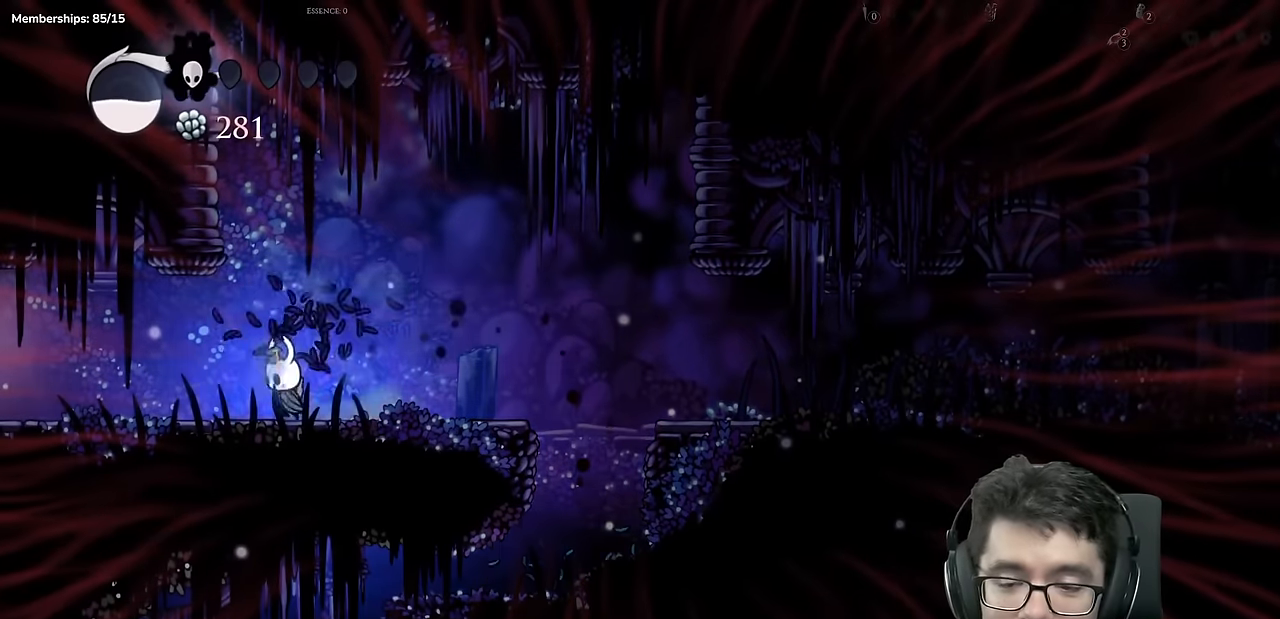
{"dt_ms": 501, "buttons": ["DPAD_LEFT"], "left_stick": "center", "right_stick": "center", "events": []}
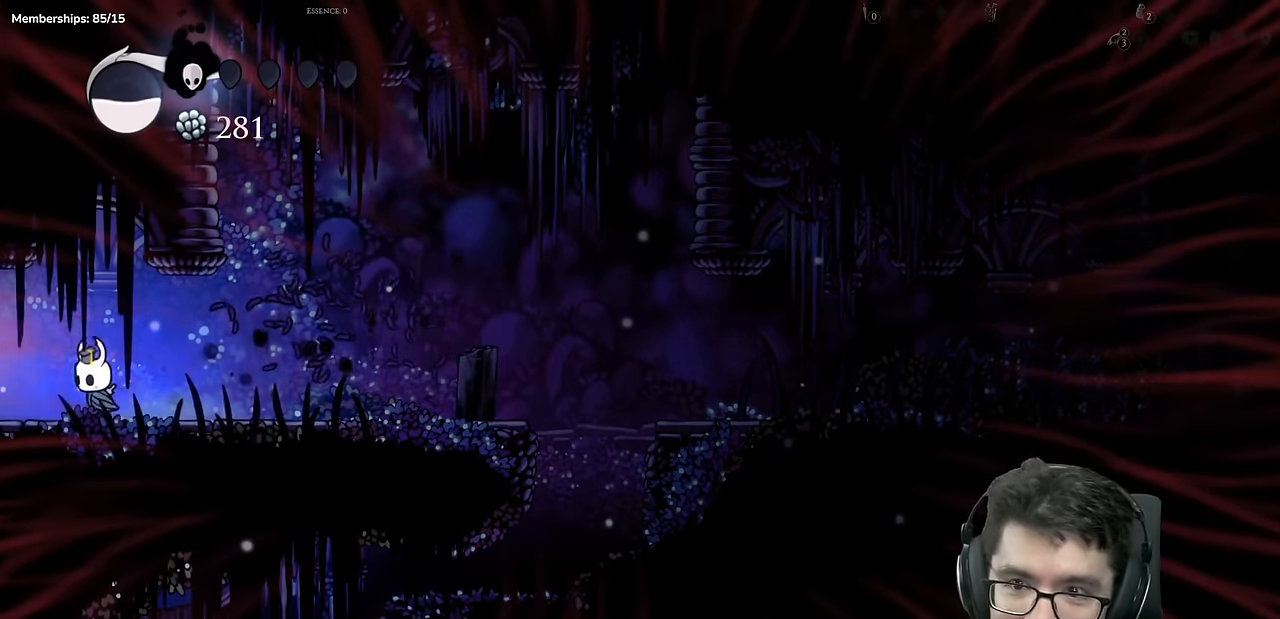
{"dt_ms": 500, "buttons": ["DPAD_LEFT"], "left_stick": "center", "right_stick": "center", "events": []}
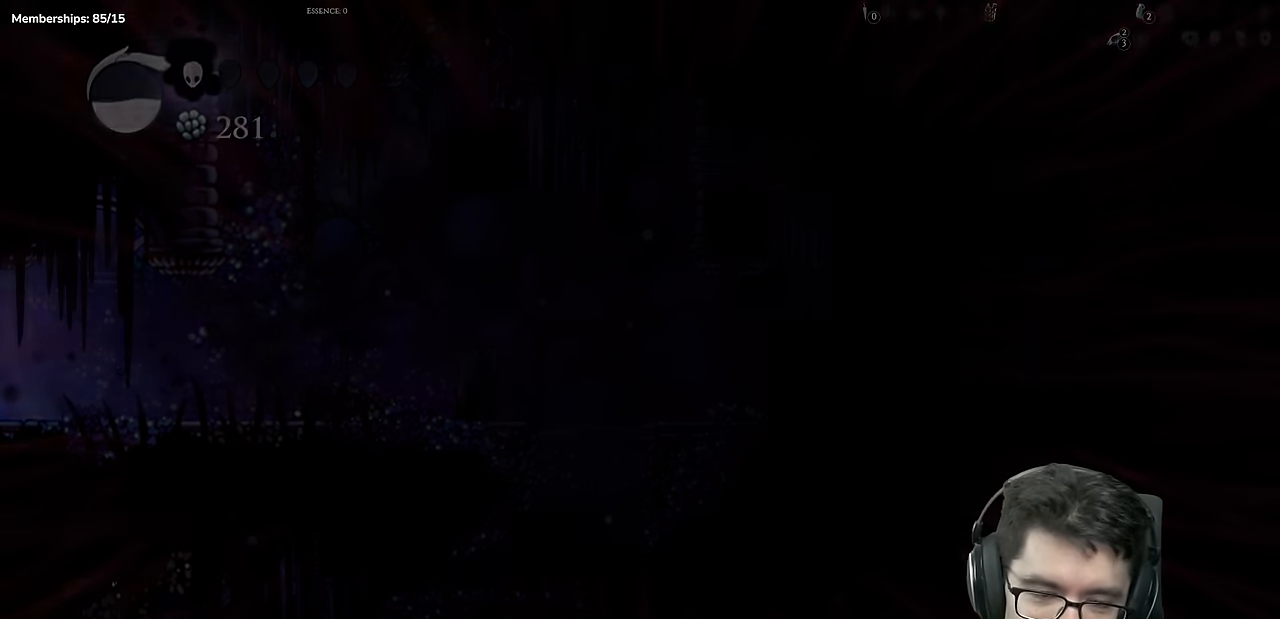
{"dt_ms": 501, "buttons": [], "left_stick": "center", "right_stick": "center", "events": [[250, "DPAD_LEFT", "up"]]}
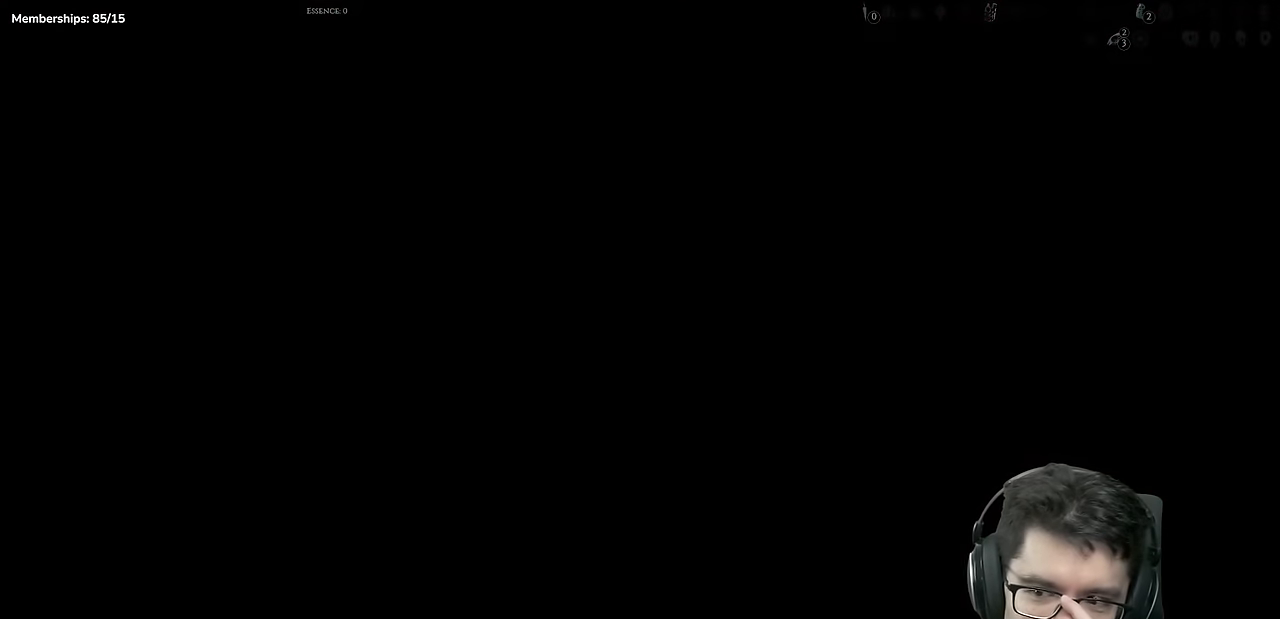
{"dt_ms": 500, "buttons": ["DPAD_LEFT"], "left_stick": "center", "right_stick": "center", "events": [[417, "DPAD_LEFT", "down"]]}
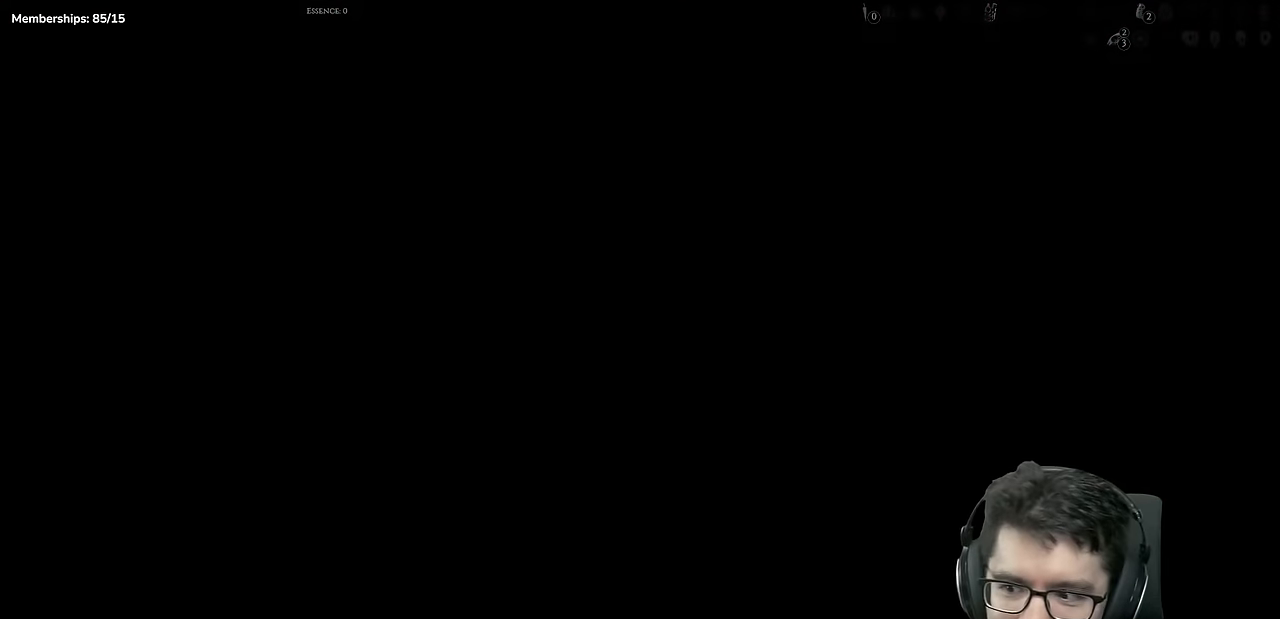
{"dt_ms": 501, "buttons": ["DPAD_LEFT"], "left_stick": "center", "right_stick": "center", "events": []}
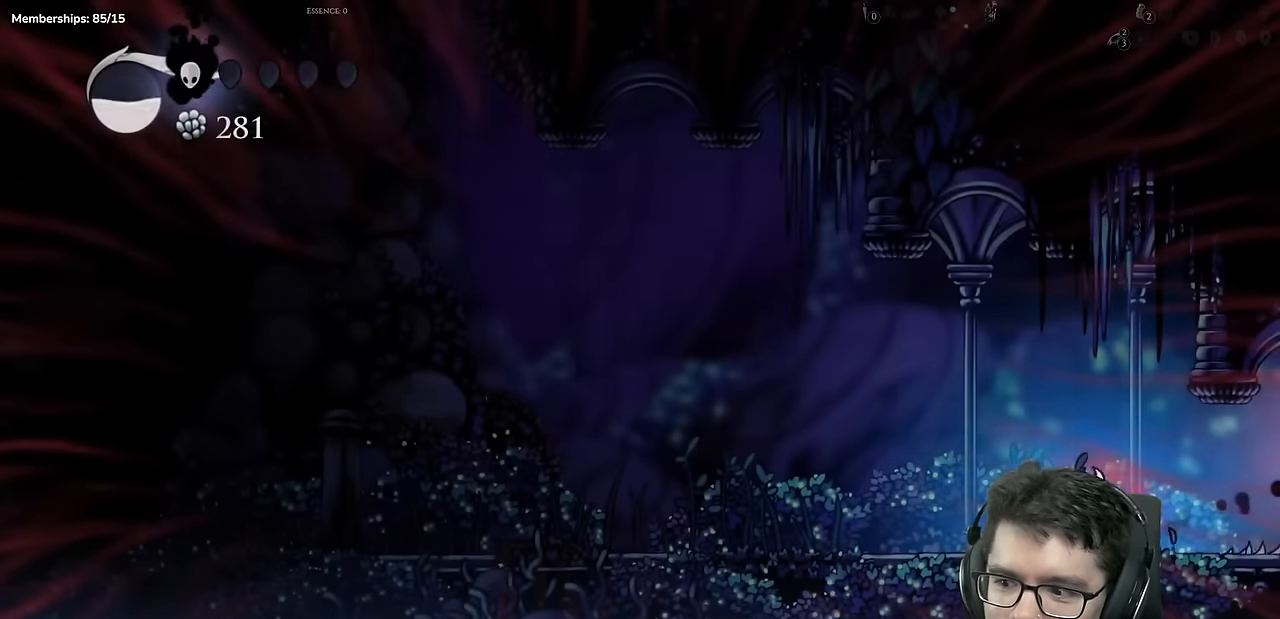
{"dt_ms": 500, "buttons": ["DPAD_LEFT"], "left_stick": "center", "right_stick": "center", "events": []}
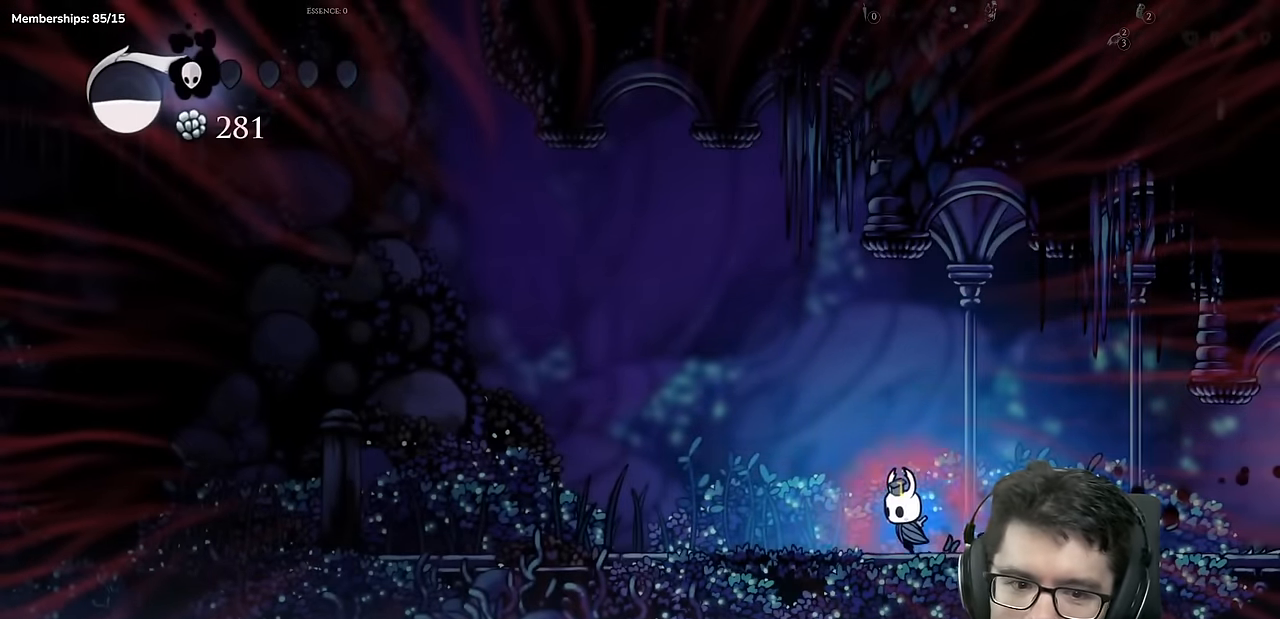
{"dt_ms": 501, "buttons": ["DPAD_LEFT"], "left_stick": "center", "right_stick": "center", "events": []}